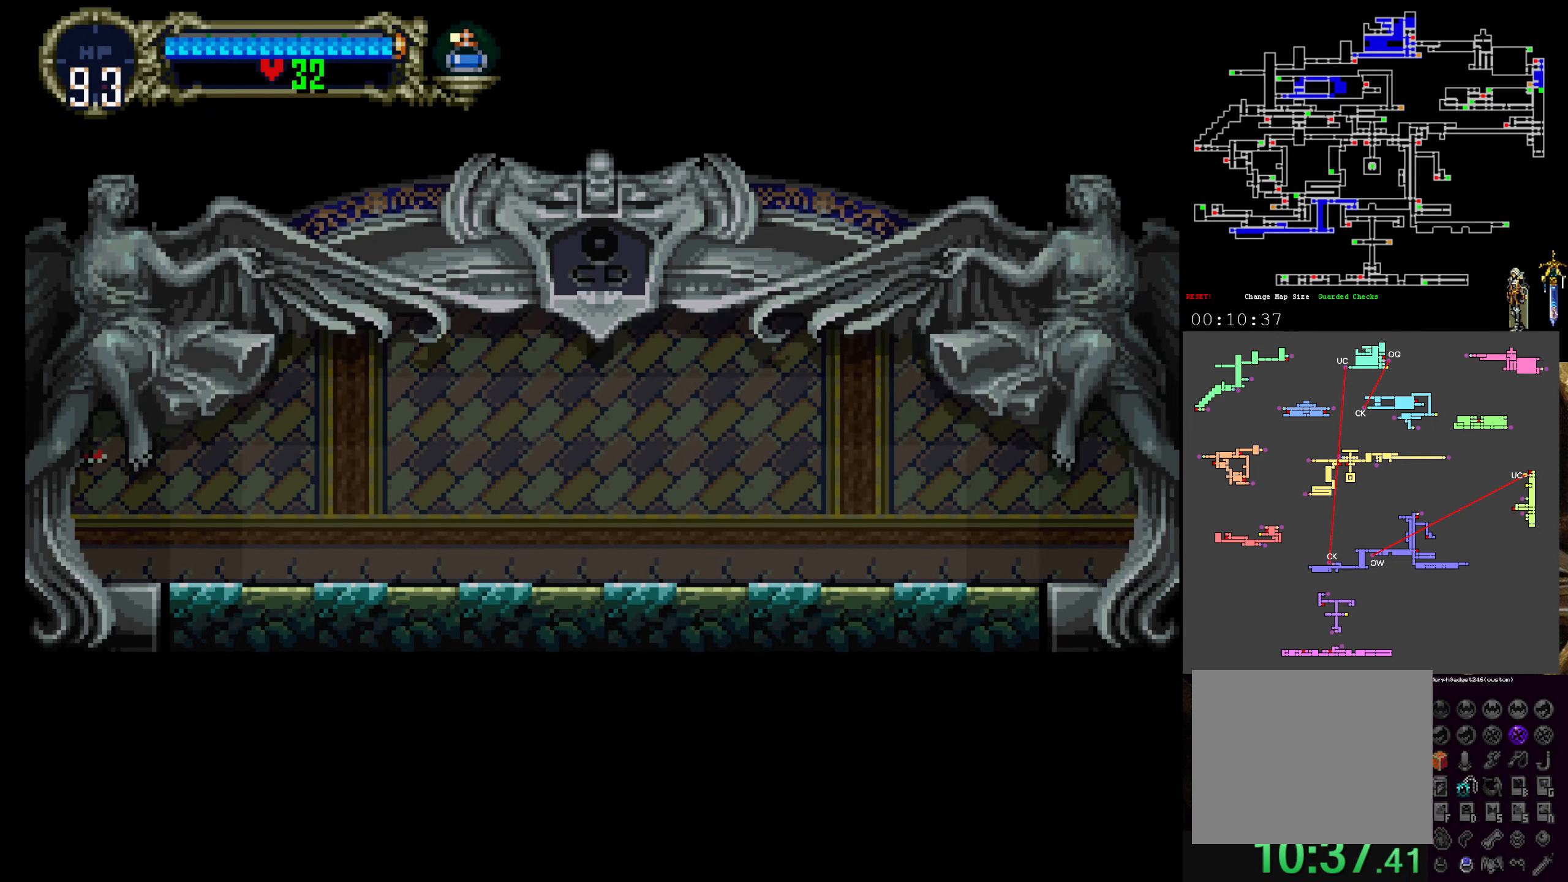
Gameplay with a controller (Xbox layout); each line is a JSON object with the inputs held at the frame after it. "events" lists button and stick changes between this image and that frame as [ms after this image, input, new state], when the widget could be followed in between. Not read: L3 R3 right_stick.
{"buttons": ["DPAD_RIGHT"], "left_stick": "center", "events": [[133, "DPAD_RIGHT", "down"]]}
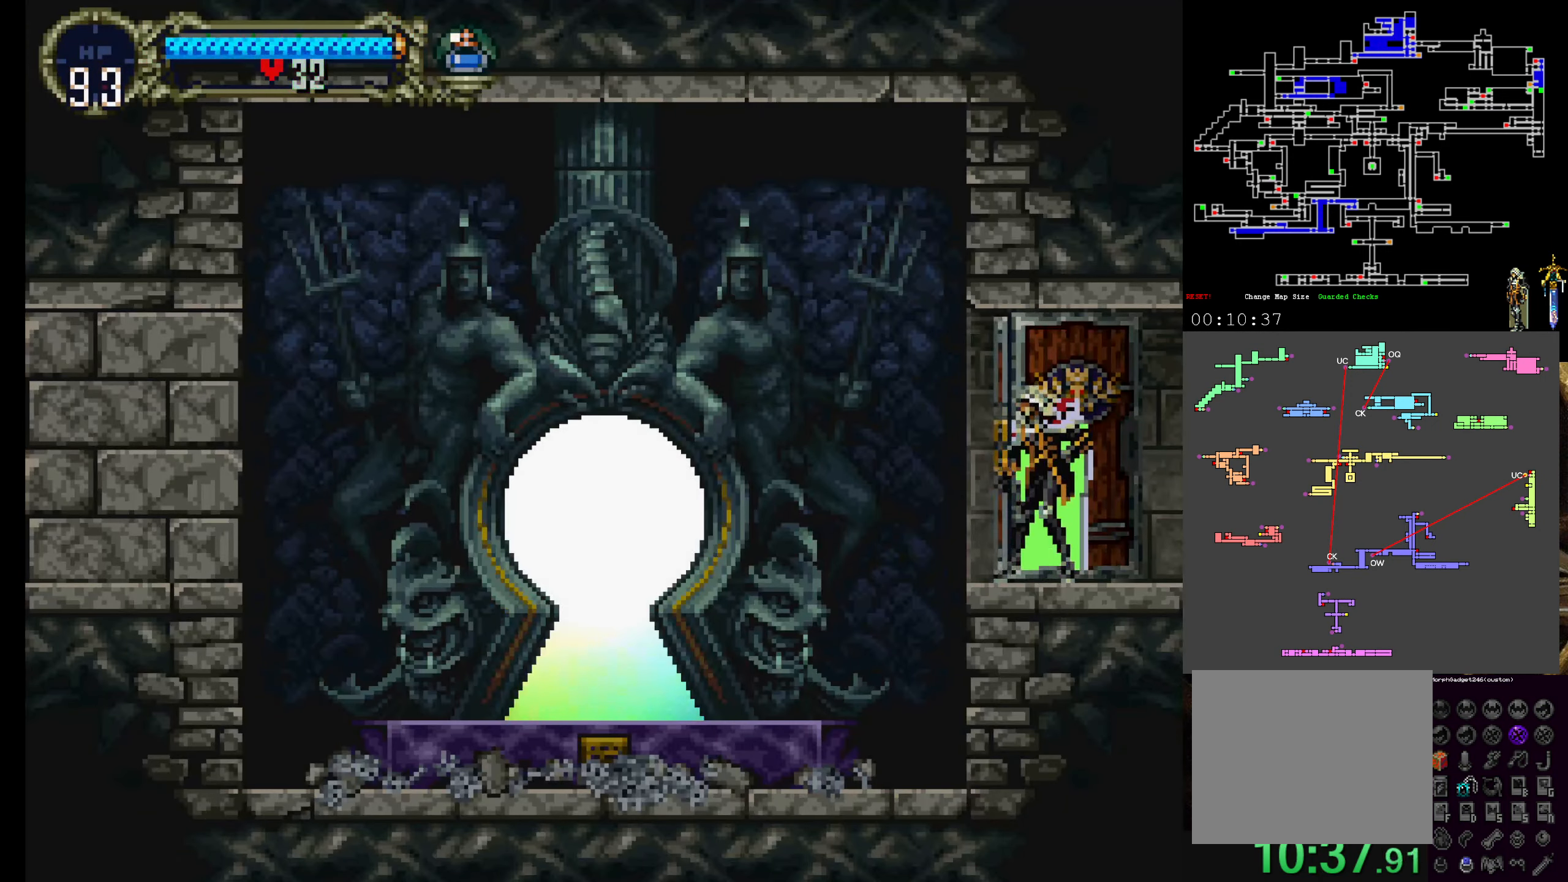
{"buttons": ["DPAD_RIGHT"], "left_stick": "center", "events": []}
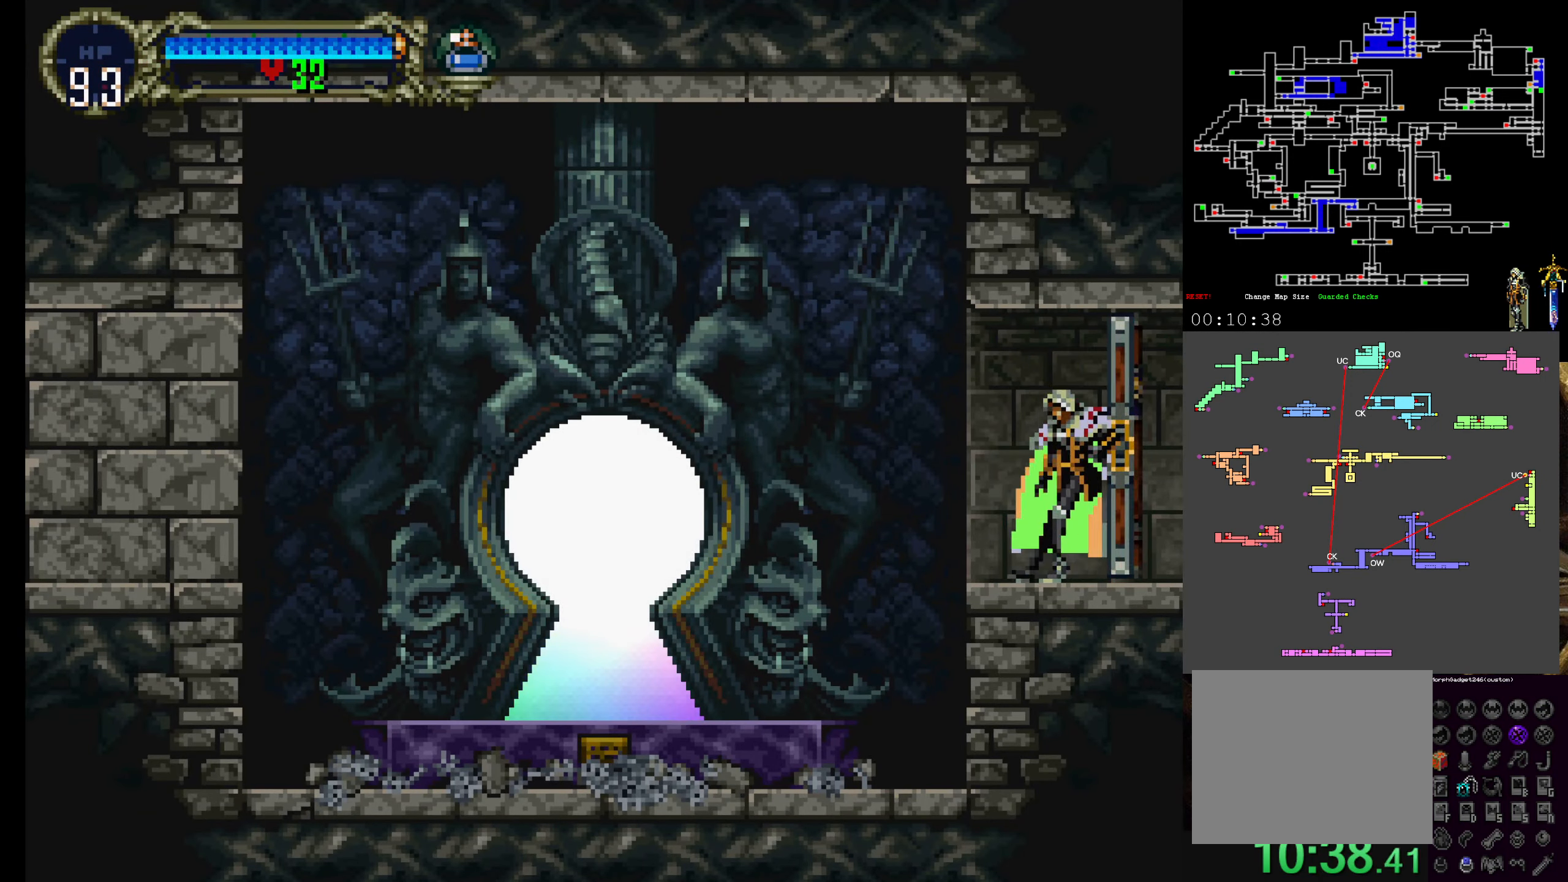
{"buttons": ["DPAD_RIGHT"], "left_stick": "center", "events": []}
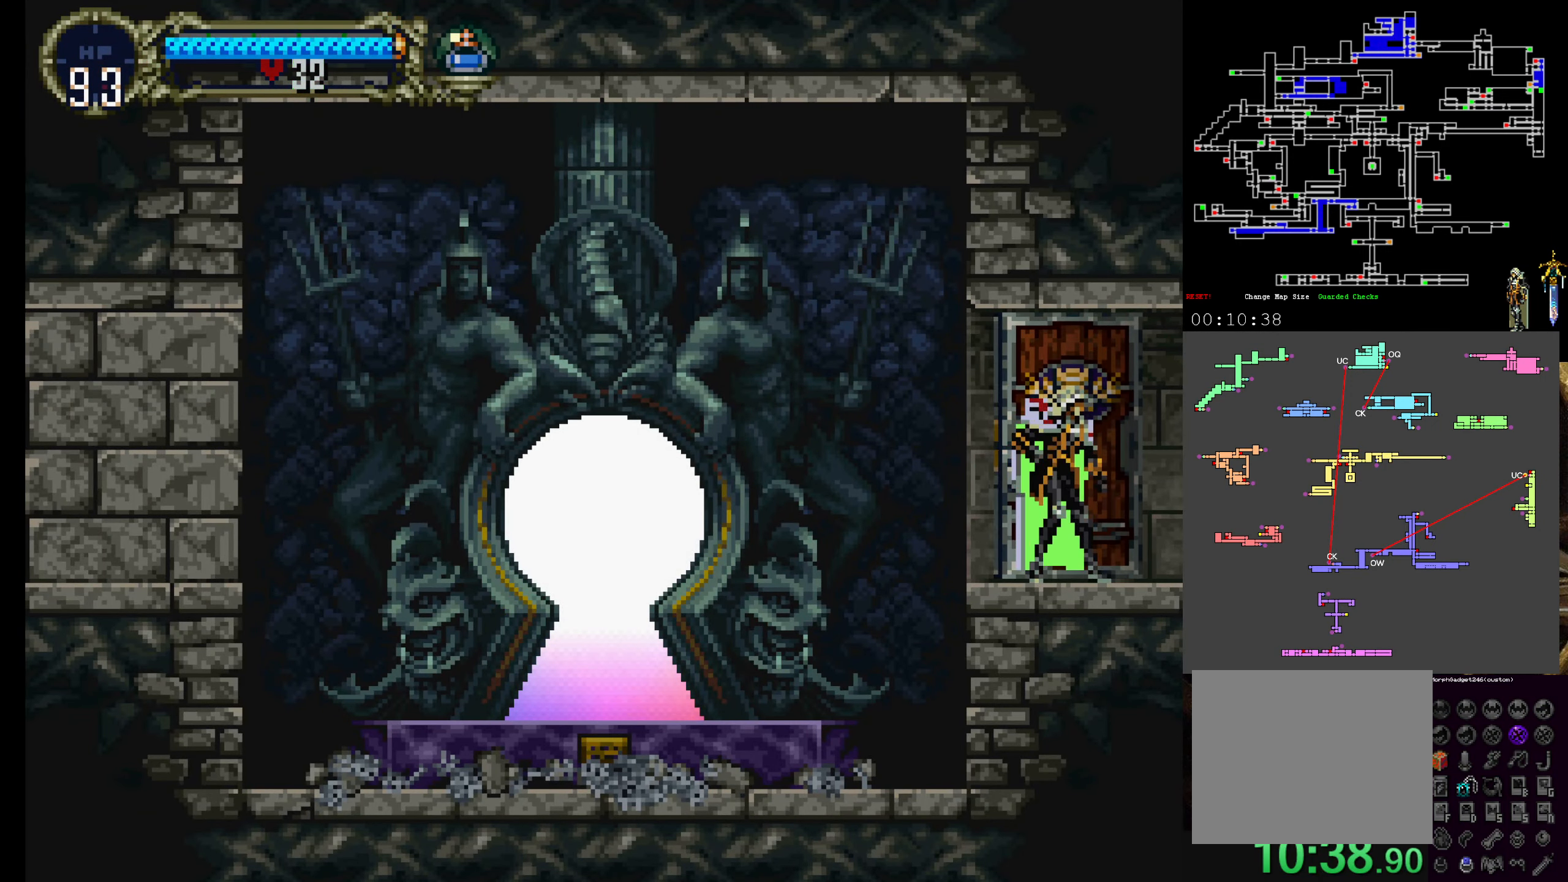
{"buttons": ["DPAD_RIGHT"], "left_stick": "center", "events": []}
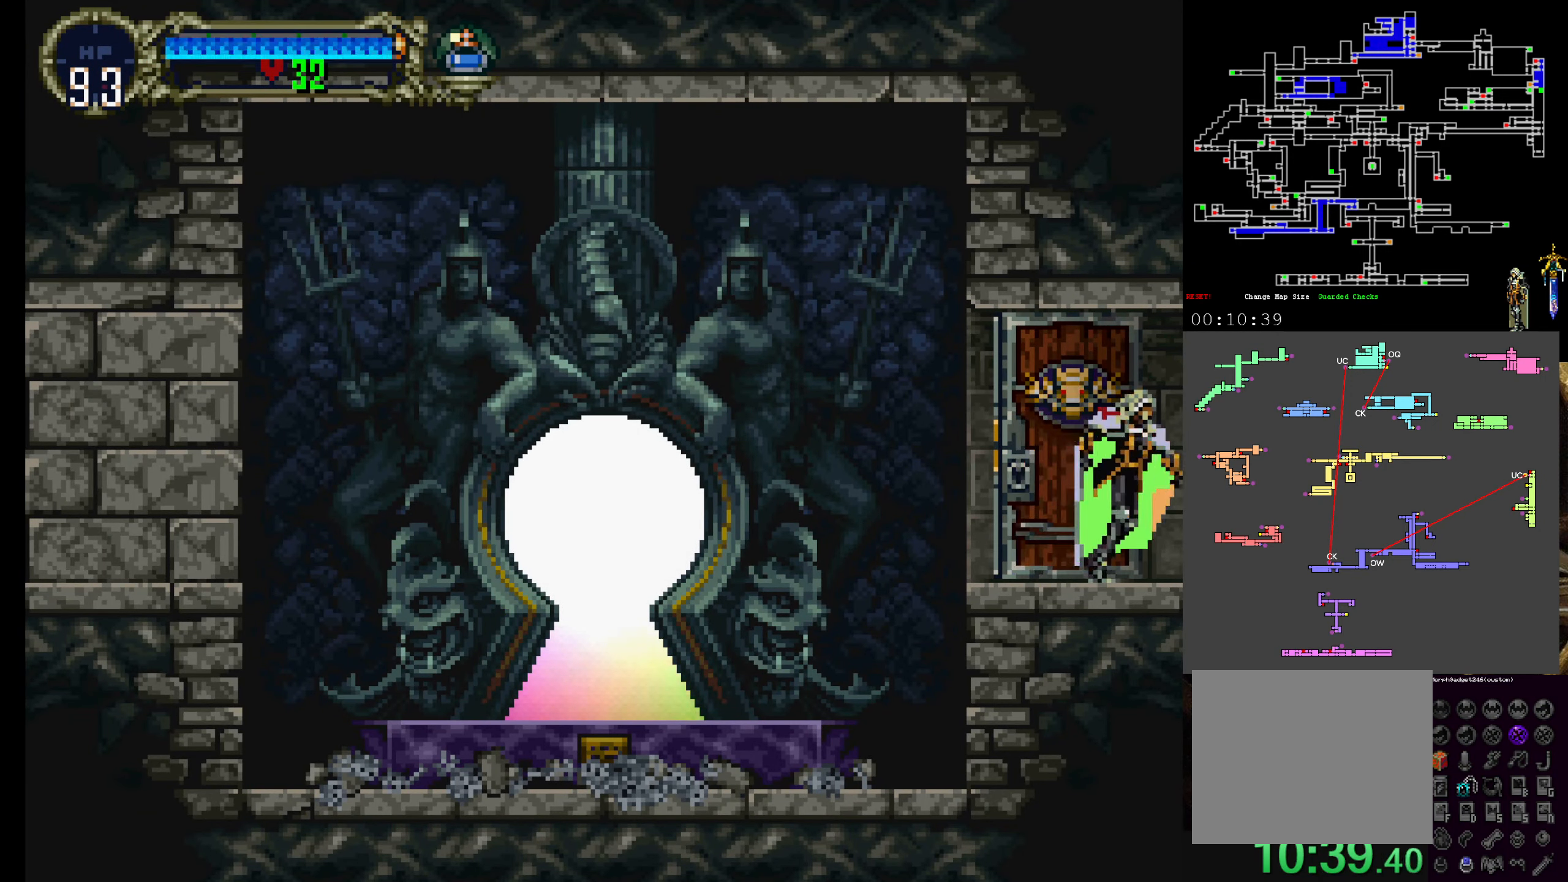
{"buttons": ["DPAD_RIGHT"], "left_stick": "center", "events": []}